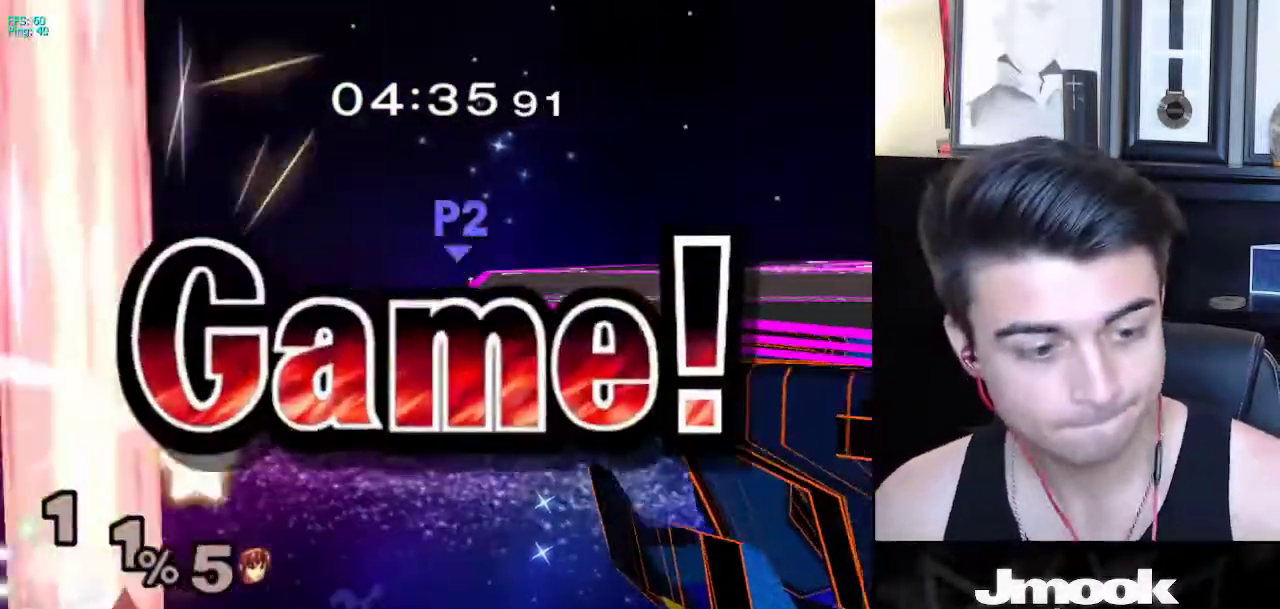
Gameplay with a controller (Nintendo layout); each line is a JSON object with the inputs held at the frame after it. "events" lists button and stick changes between this image and that frame as [ms after this image, input, new state], when the widget could be followed in between. Not read: L3 R3 START.
{"buttons": [], "left_stick": "center", "right_stick": "center", "events": []}
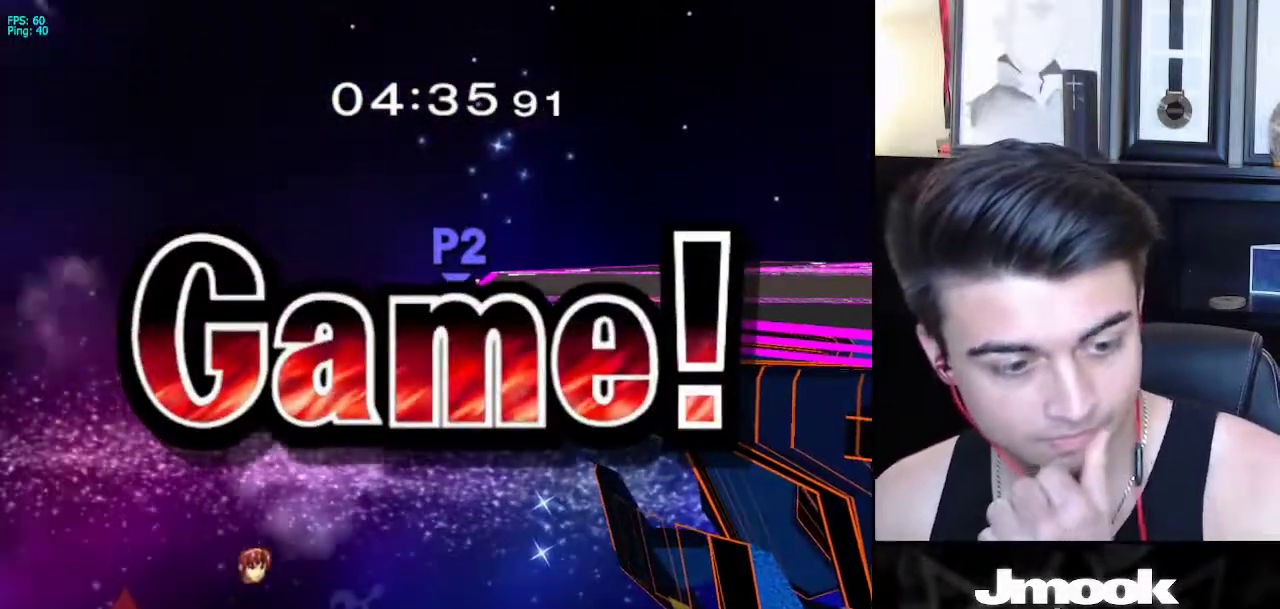
{"buttons": [], "left_stick": "center", "right_stick": "center", "events": []}
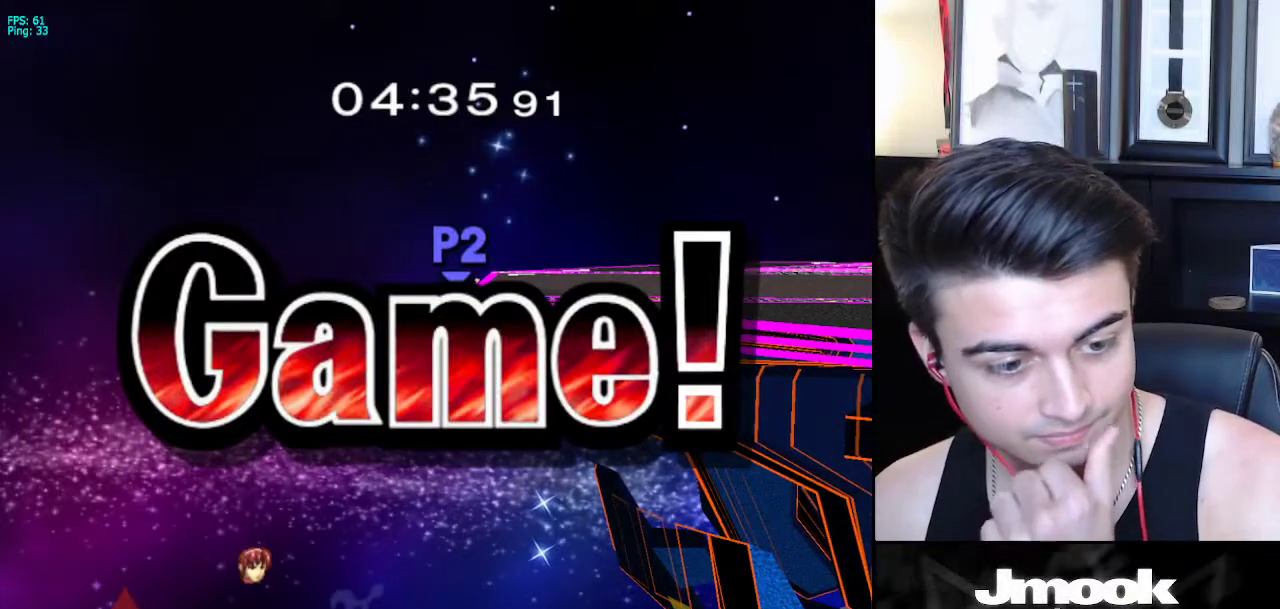
{"buttons": [], "left_stick": "center", "right_stick": "center", "events": []}
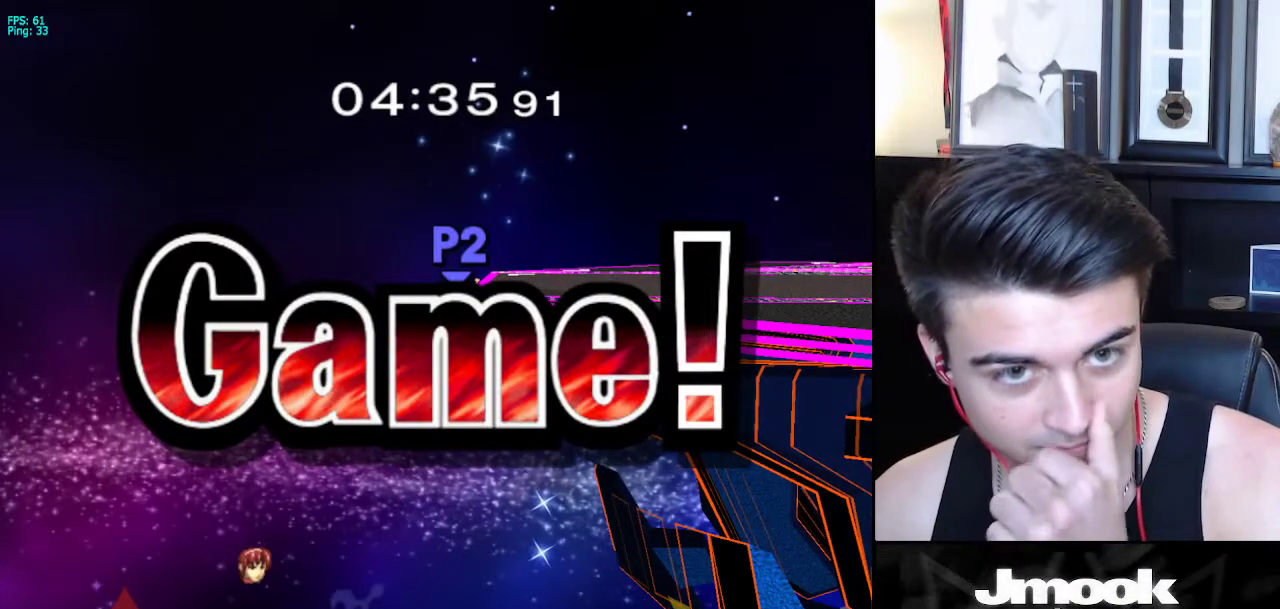
{"buttons": [], "left_stick": "center", "right_stick": "center", "events": []}
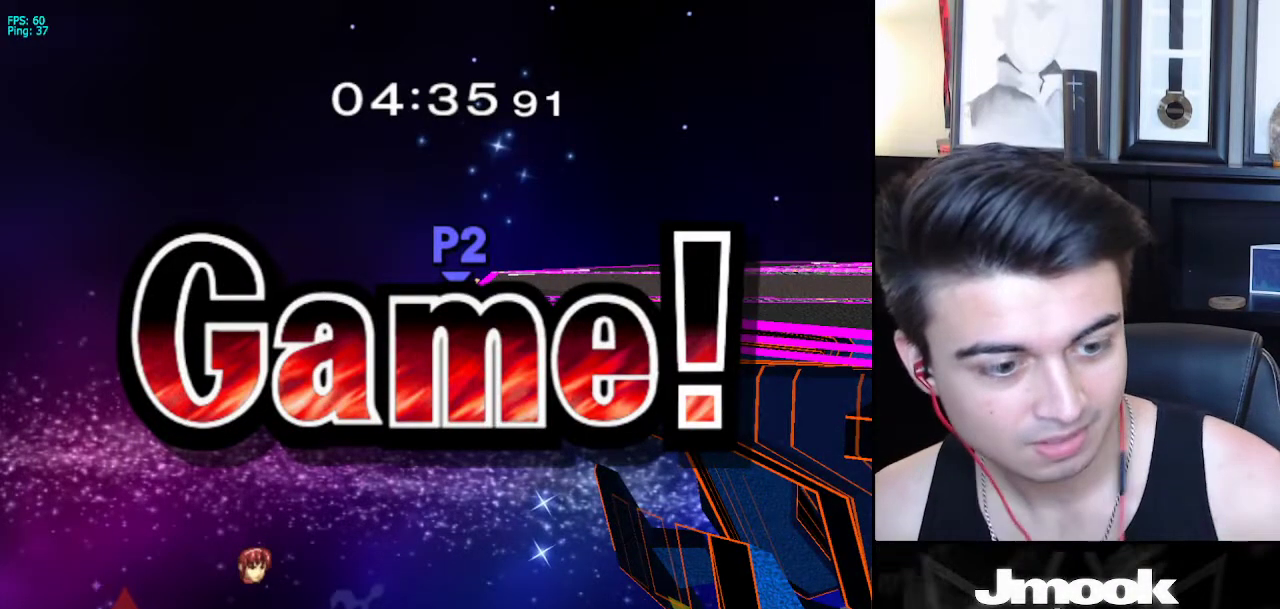
{"buttons": [], "left_stick": "center", "right_stick": "center", "events": []}
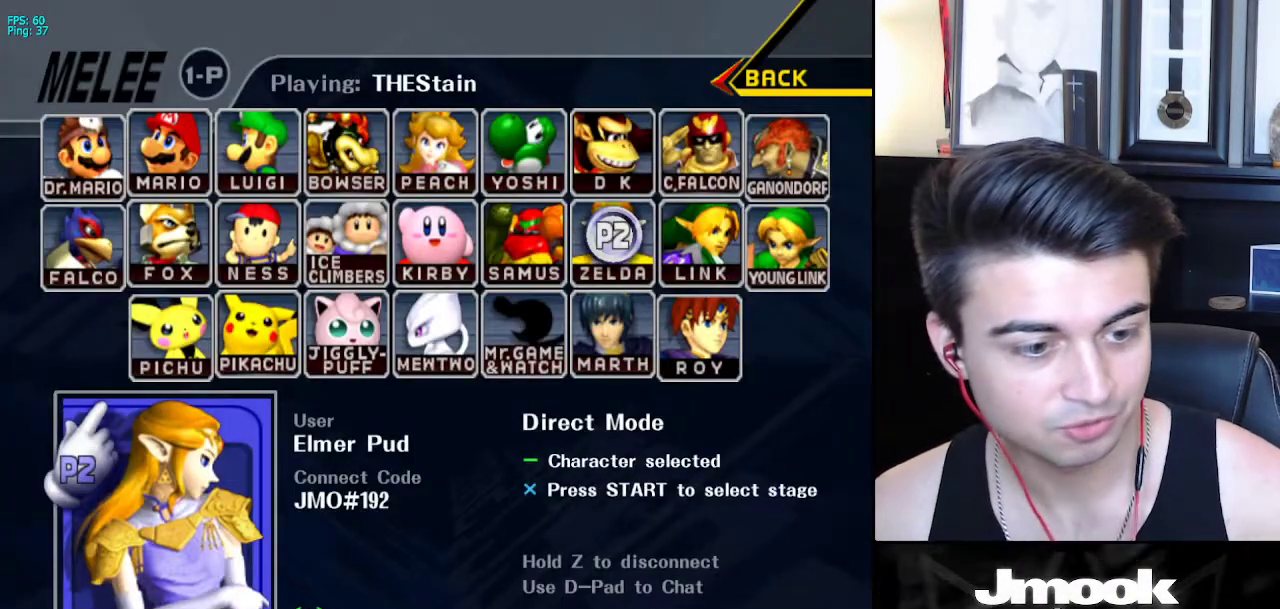
{"buttons": [], "left_stick": "center", "right_stick": "center", "events": []}
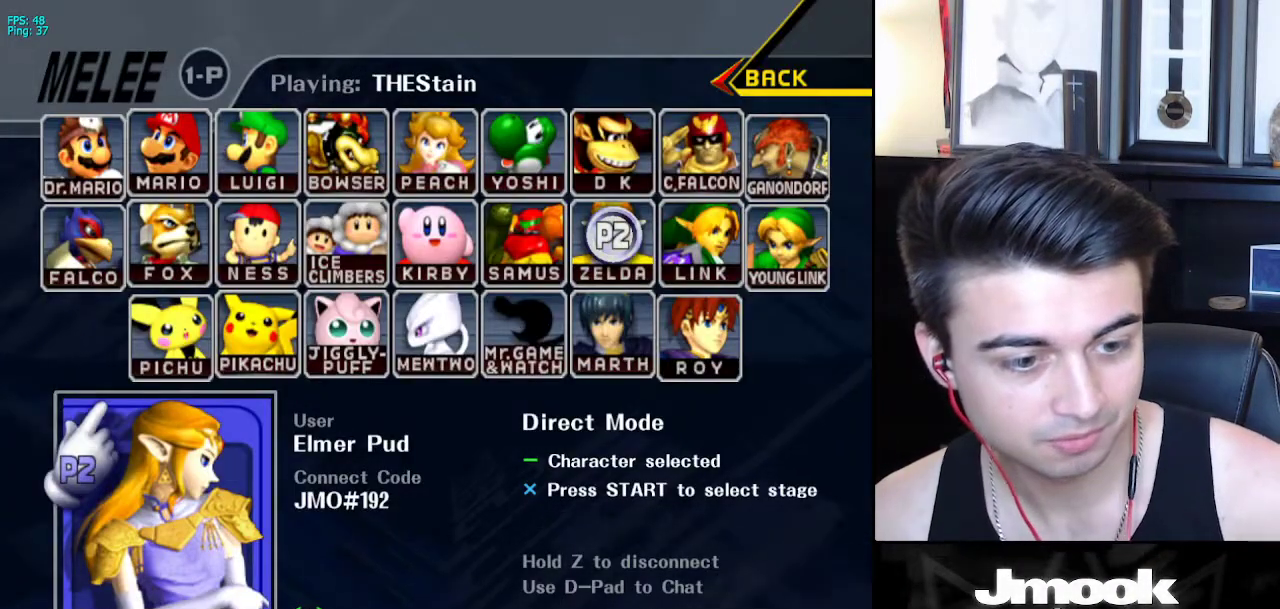
{"buttons": [], "left_stick": "center", "right_stick": "center", "events": []}
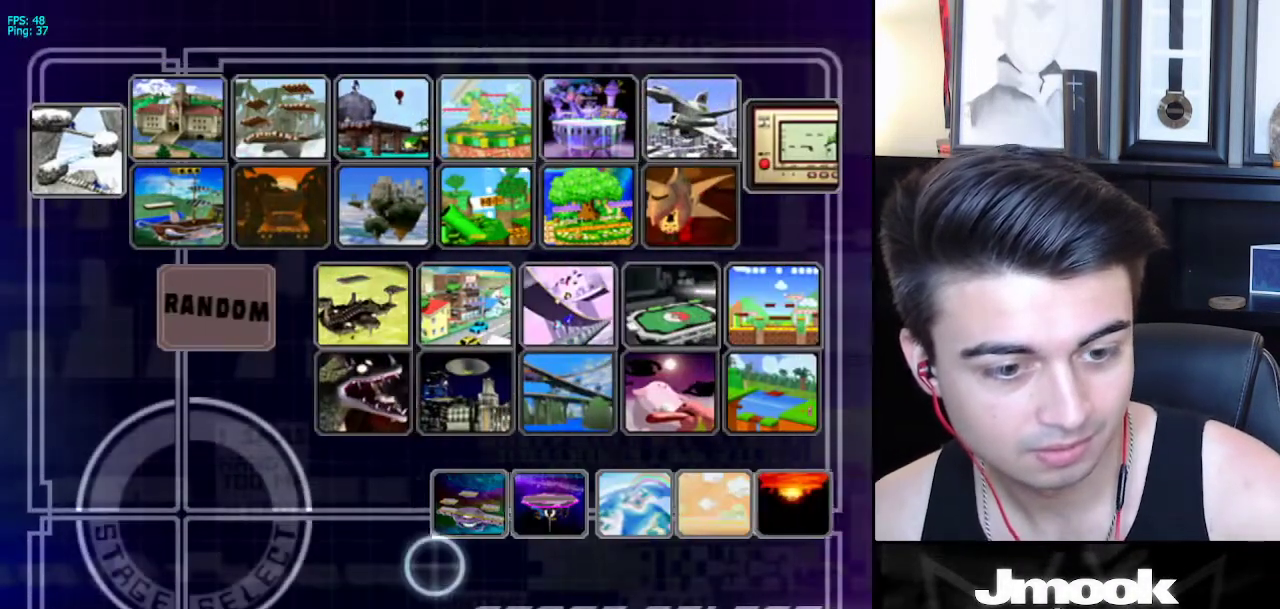
{"buttons": [], "left_stick": "center", "right_stick": "center", "events": [[200, "A", "down"], [267, "A", "up"]]}
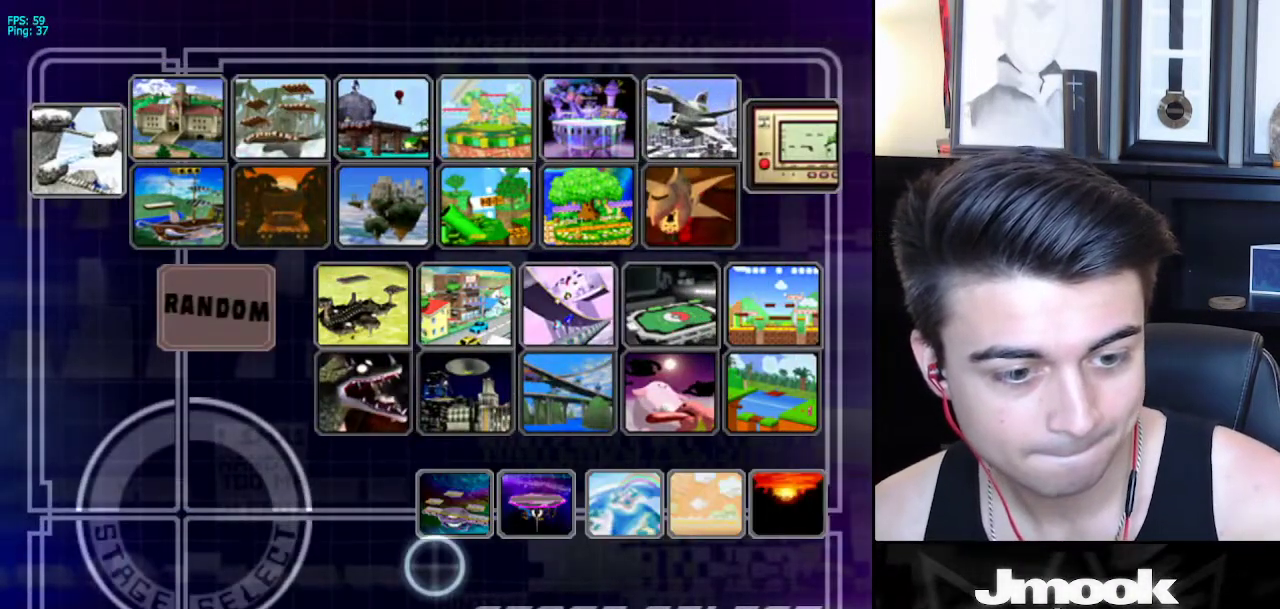
{"buttons": ["A"], "left_stick": "center", "right_stick": "center", "events": [[317, "A", "down"]]}
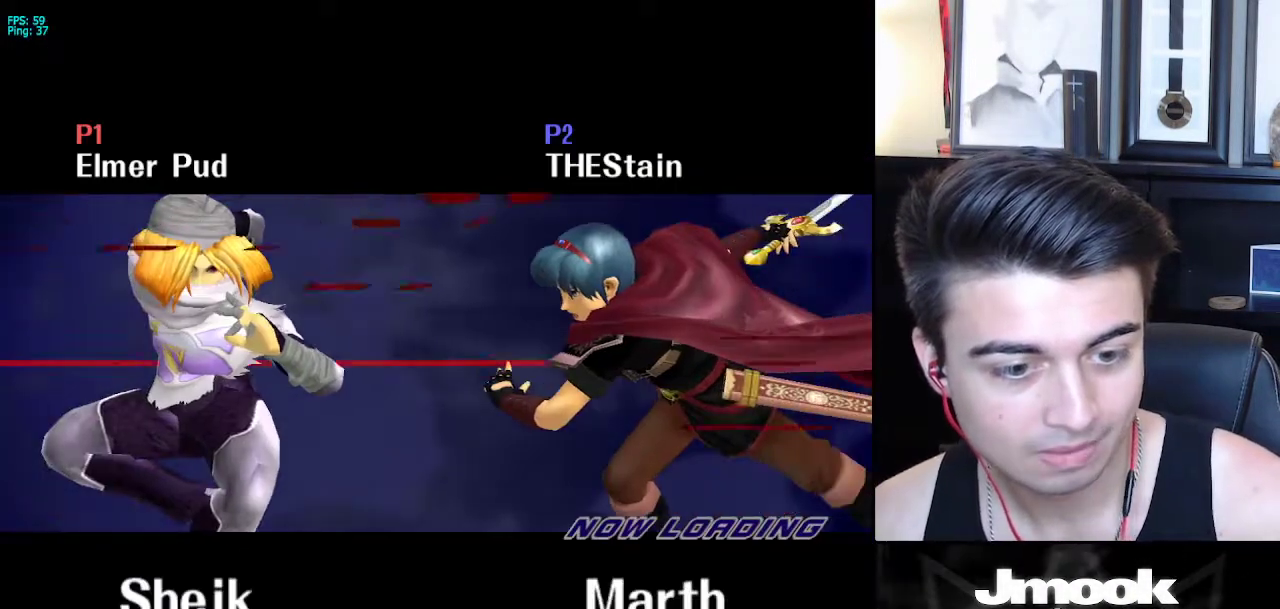
{"buttons": ["A"], "left_stick": "center", "right_stick": "center", "events": []}
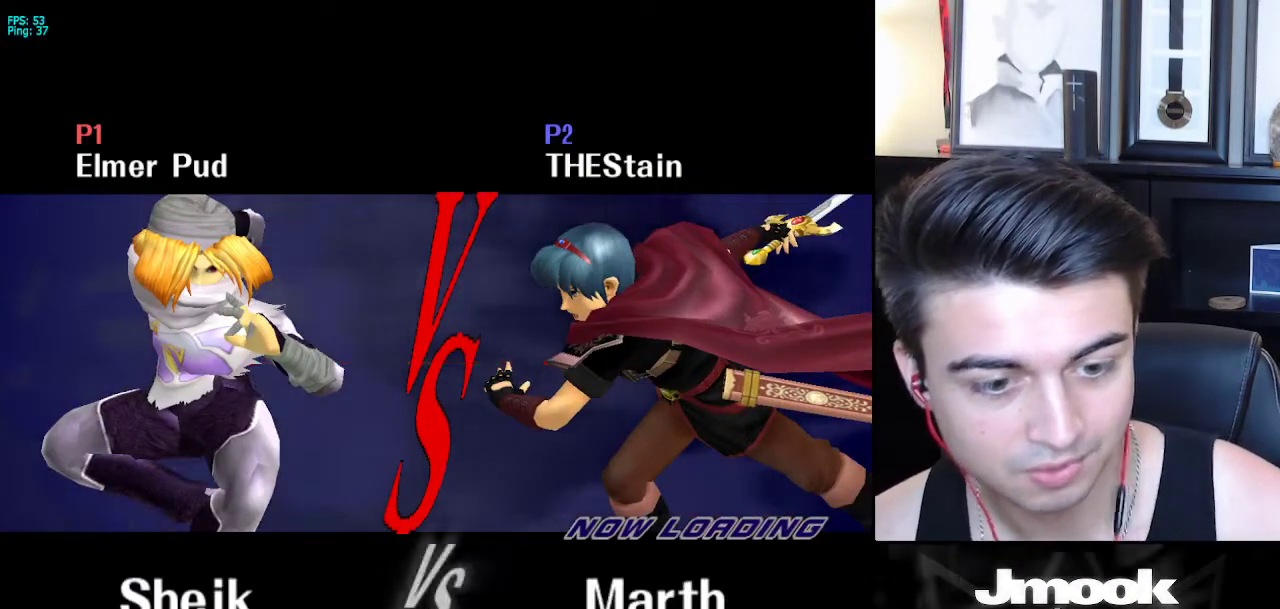
{"buttons": ["A"], "left_stick": "center", "right_stick": "center", "events": []}
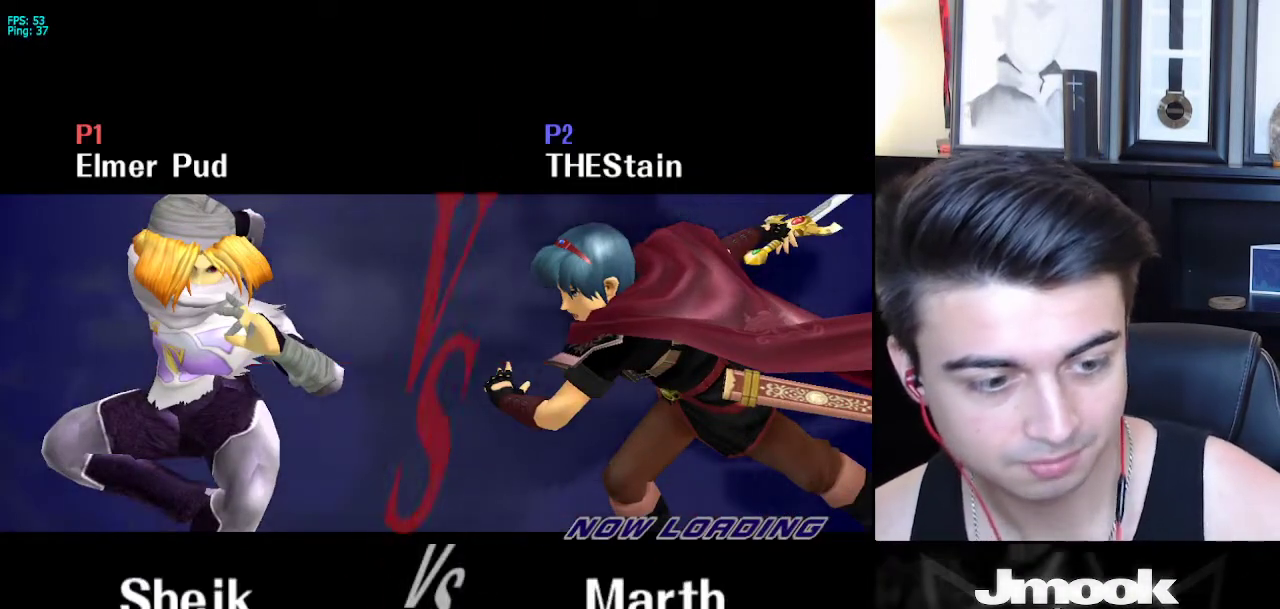
{"buttons": ["A"], "left_stick": "center", "right_stick": "center", "events": []}
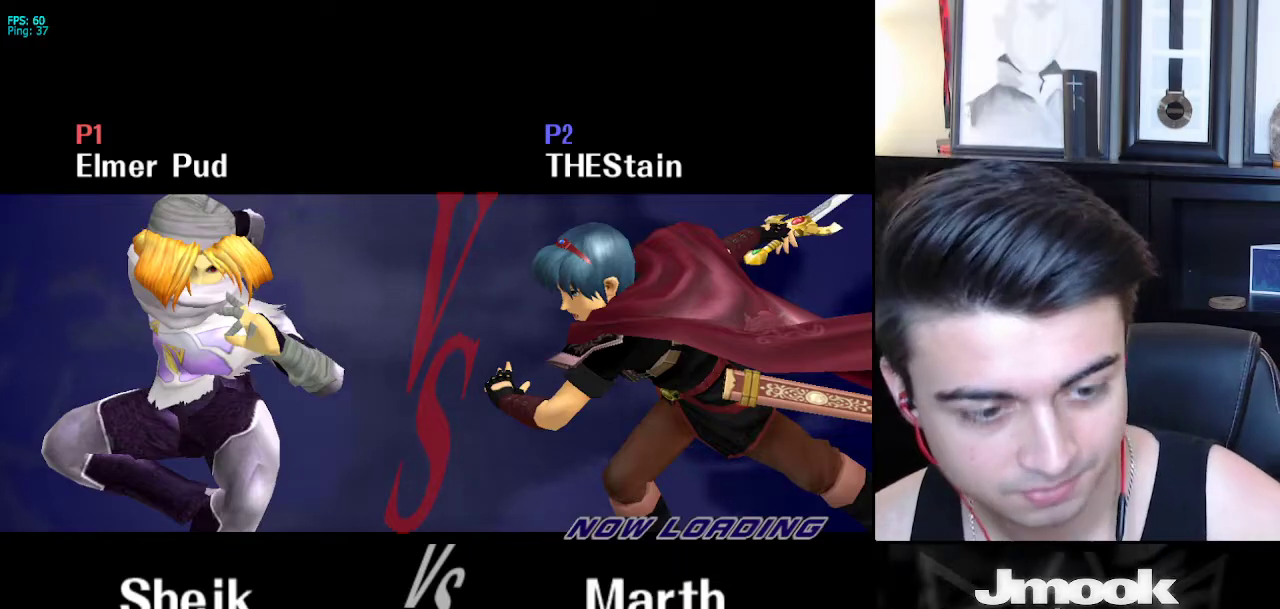
{"buttons": ["A"], "left_stick": "center", "right_stick": "center", "events": []}
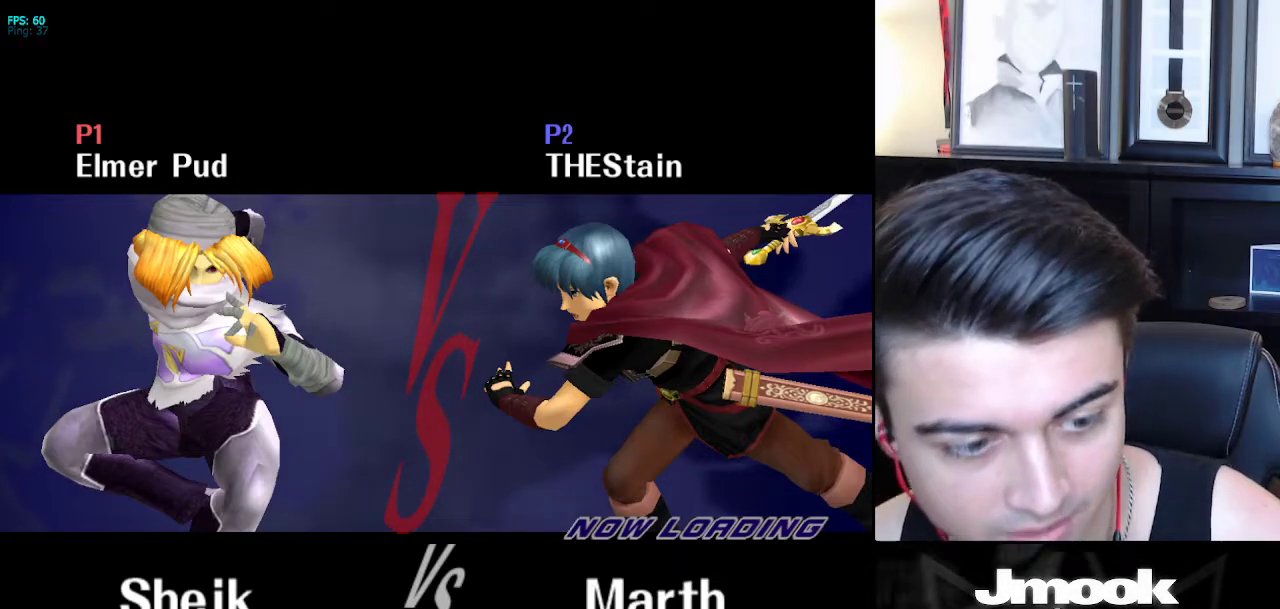
{"buttons": ["A"], "left_stick": "center", "right_stick": "center", "events": [[33, "A", "up"], [167, "A", "down"]]}
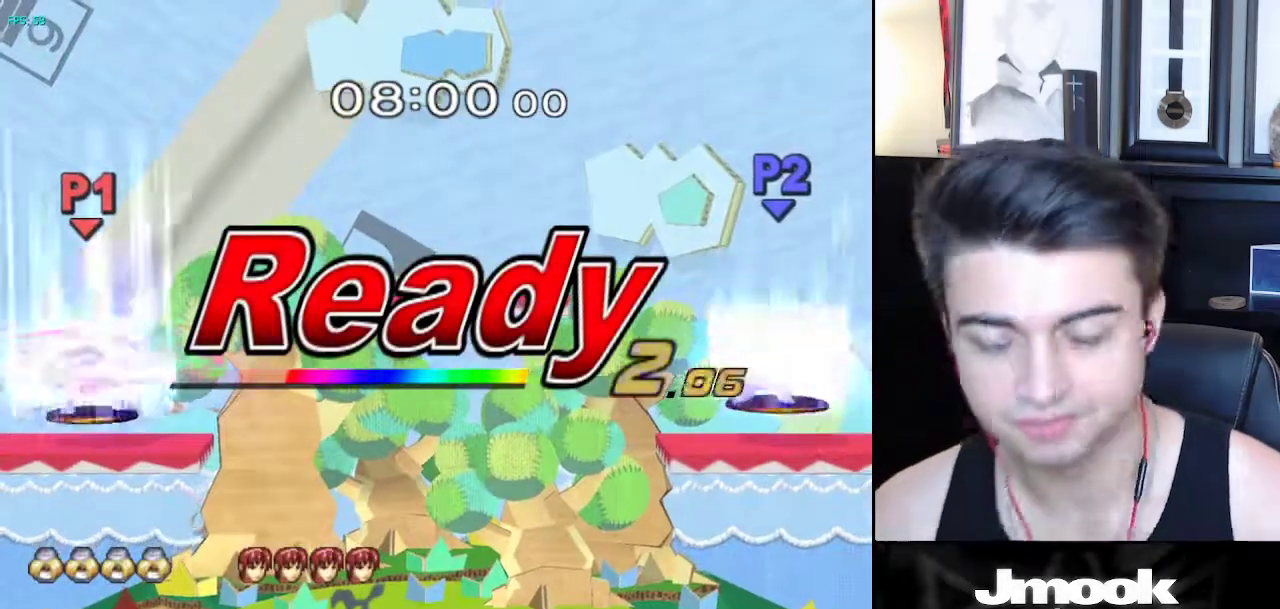
{"buttons": ["A"], "left_stick": "center", "right_stick": "center", "events": []}
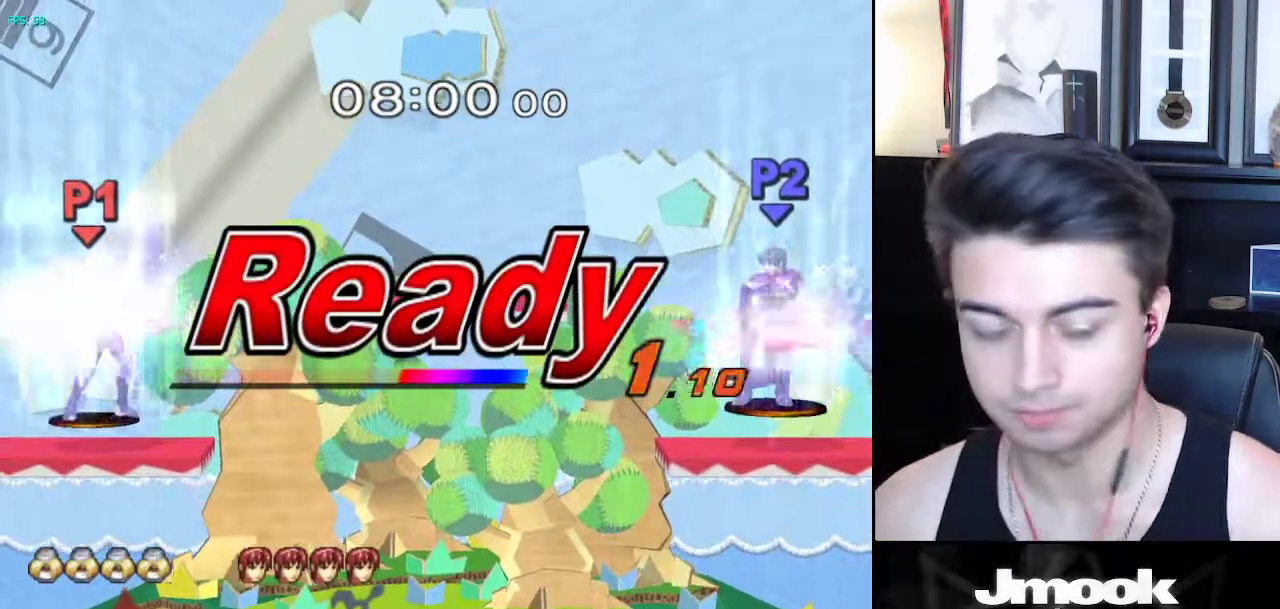
{"buttons": [], "left_stick": "center", "right_stick": "center", "events": [[250, "A", "up"]]}
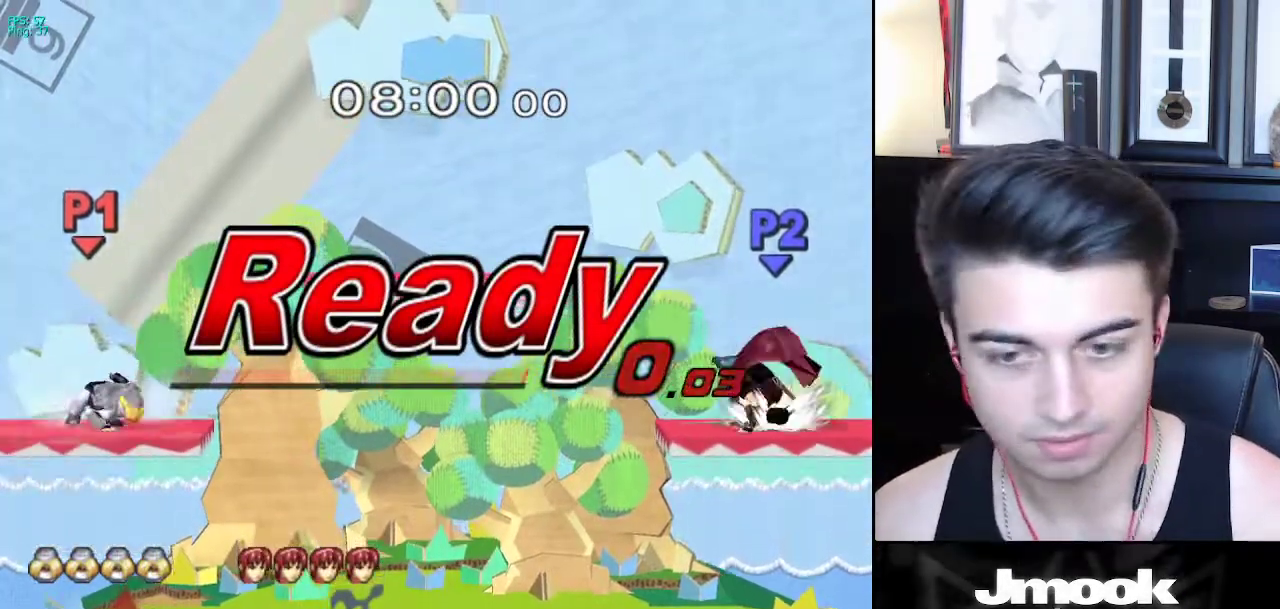
{"buttons": [], "left_stick": "right", "right_stick": "center", "events": [[67, "B", "down"], [333, "Z", "down"], [417, "B", "up"], [417, "Z", "up"], [483, "left_stick", "right"]]}
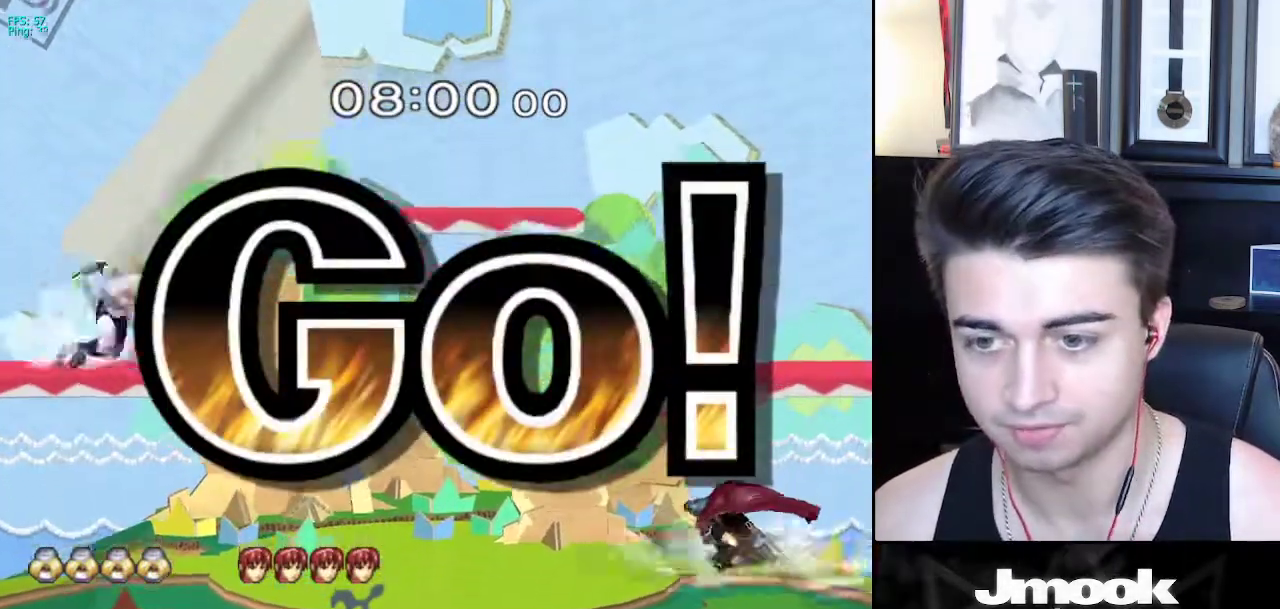
{"buttons": [], "left_stick": "right", "right_stick": "center", "events": [[50, "left_stick", "left"], [117, "L1", "down"], [117, "left_stick", "center"], [217, "X", "down"], [250, "left_stick", "down-right"], [267, "R1", "down"], [317, "X", "up"], [350, "left_stick", "right"], [383, "R1", "up"], [433, "L1", "up"]]}
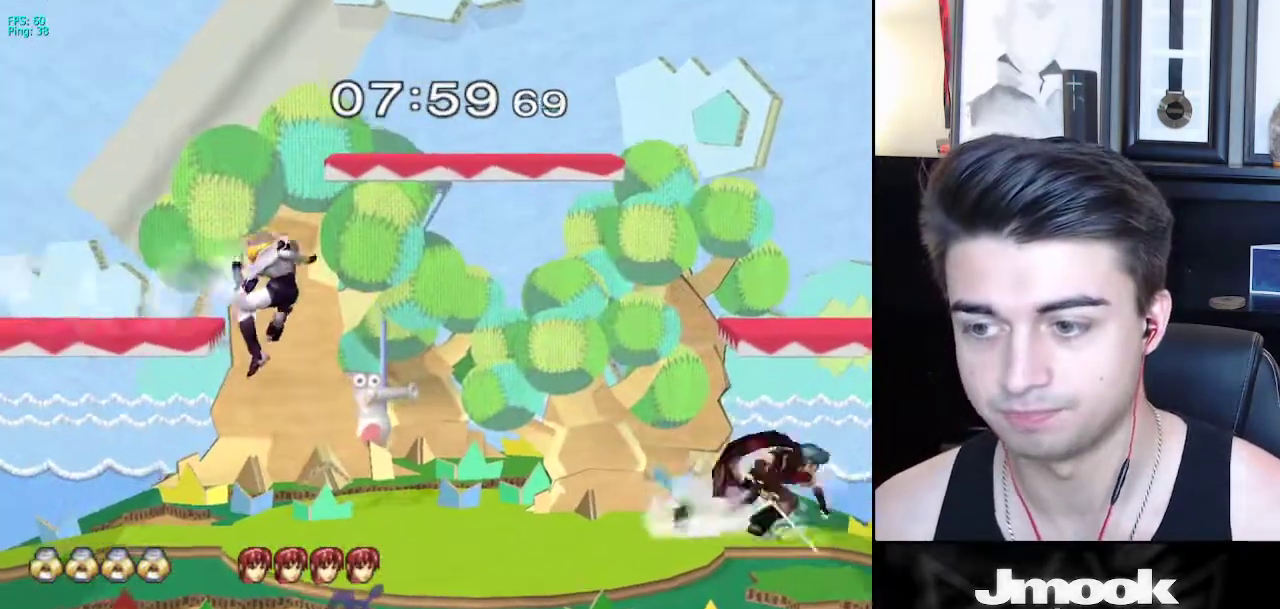
{"buttons": [], "left_stick": "center", "right_stick": "center", "events": [[150, "right_stick", "right"], [200, "L1", "down"], [267, "left_stick", "center"], [267, "right_stick", "center"], [317, "L1", "up"], [400, "left_stick", "left"], [483, "left_stick", "center"]]}
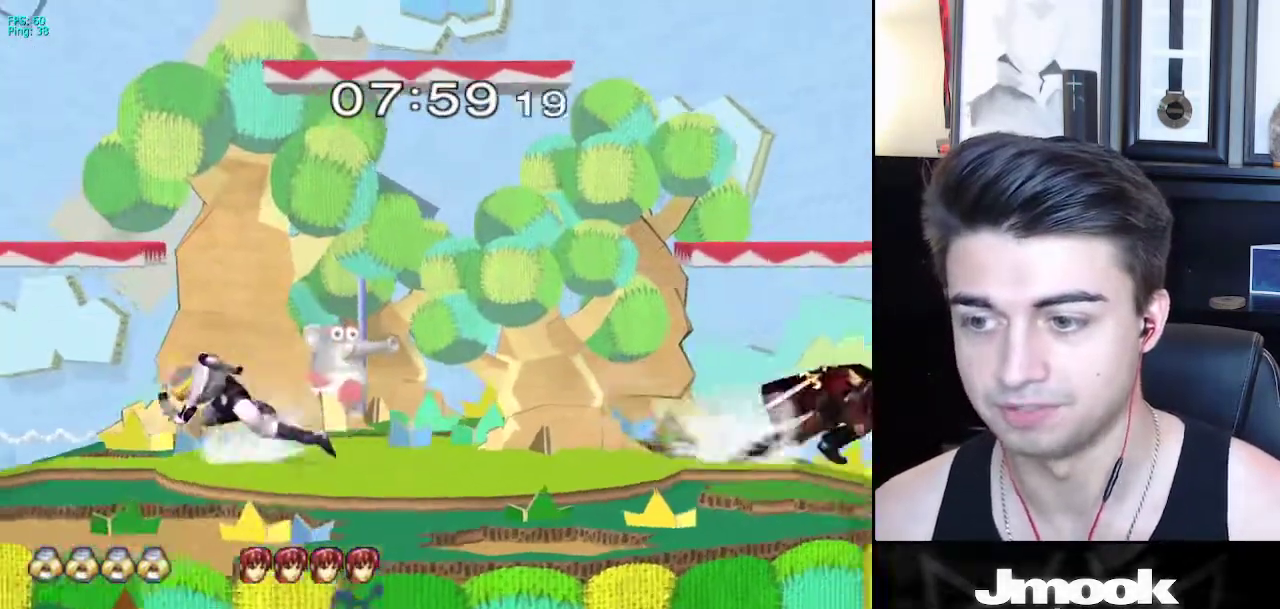
{"buttons": [], "left_stick": "center", "right_stick": "center", "events": [[233, "left_stick", "right"], [317, "left_stick", "left"], [433, "left_stick", "center"]]}
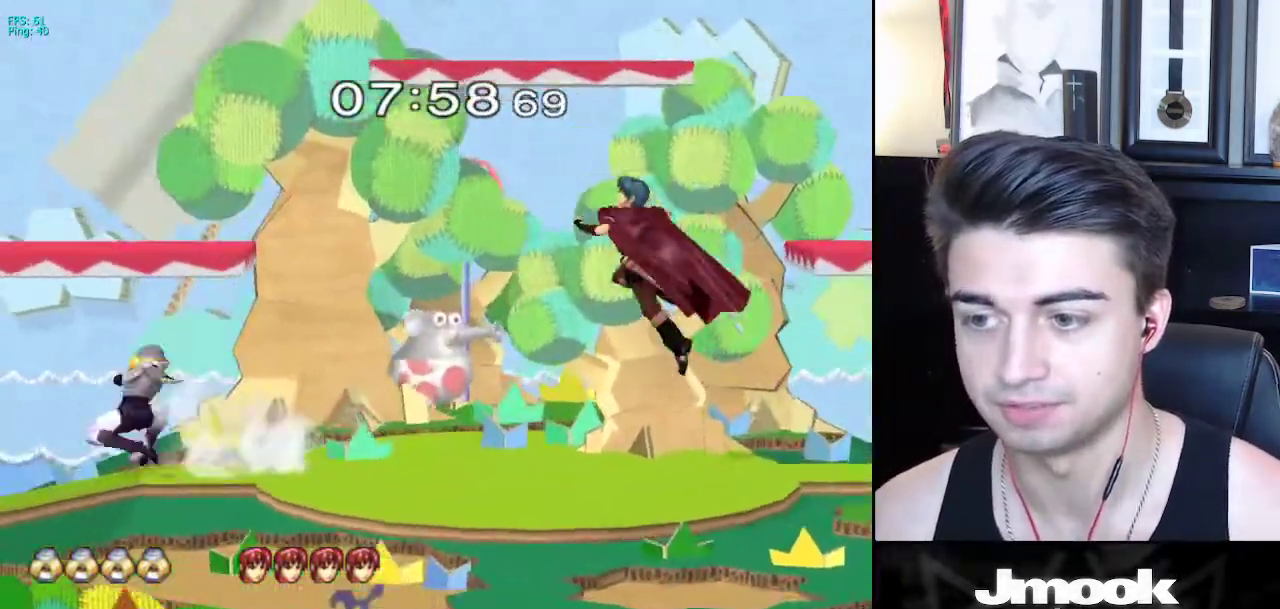
{"buttons": [], "left_stick": "down", "right_stick": "center", "events": [[50, "left_stick", "right"], [133, "left_stick", "left"], [200, "left_stick", "right"], [450, "X", "down"], [483, "X", "up"], [483, "left_stick", "down"]]}
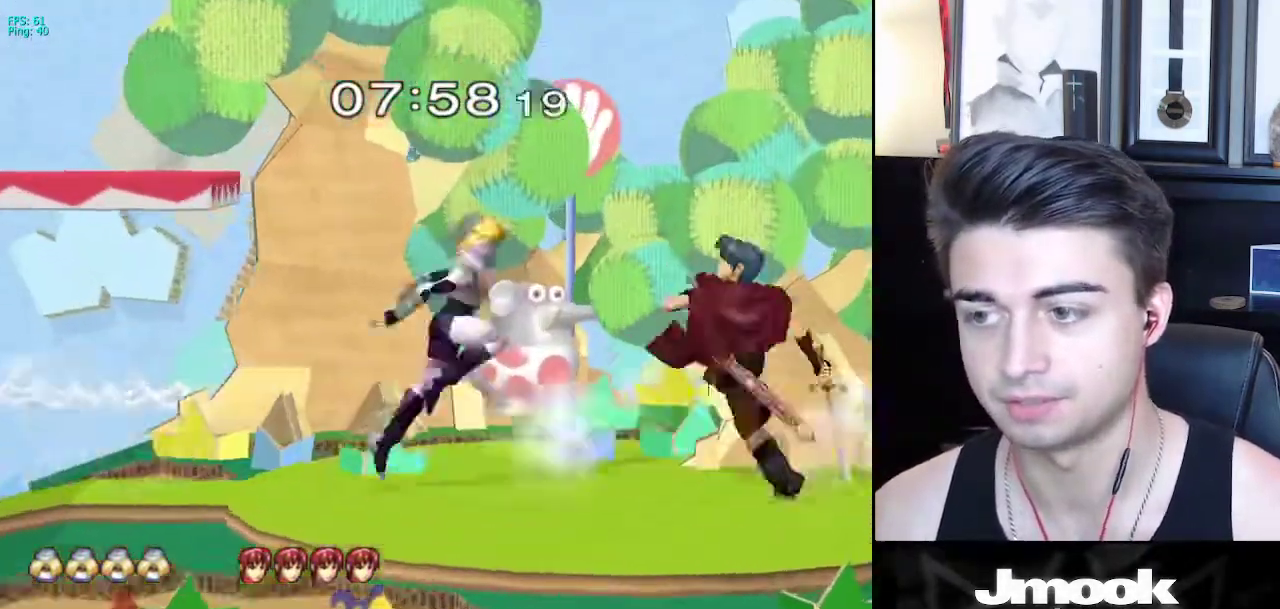
{"buttons": [], "left_stick": "center", "right_stick": "center", "events": [[233, "left_stick", "right"], [283, "left_stick", "center"], [283, "right_stick", "right"], [350, "left_stick", "down"], [367, "right_stick", "center"], [500, "left_stick", "center"]]}
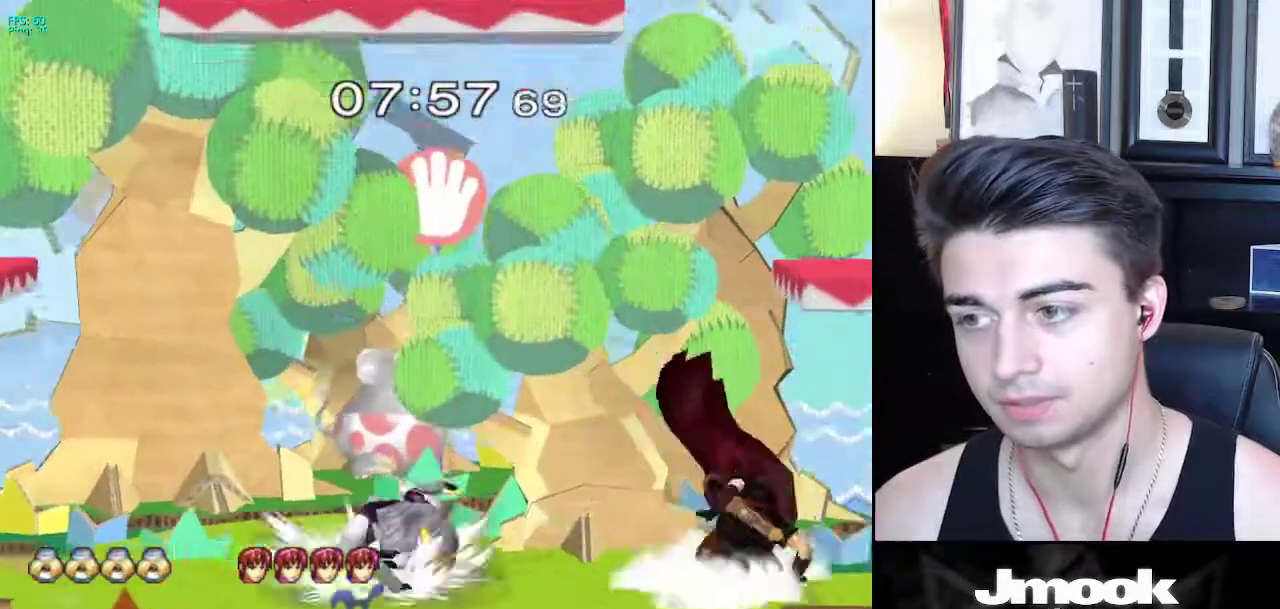
{"buttons": [], "left_stick": "left", "right_stick": "center", "events": [[183, "left_stick", "left"], [283, "left_stick", "center"], [417, "left_stick", "right"], [483, "left_stick", "left"]]}
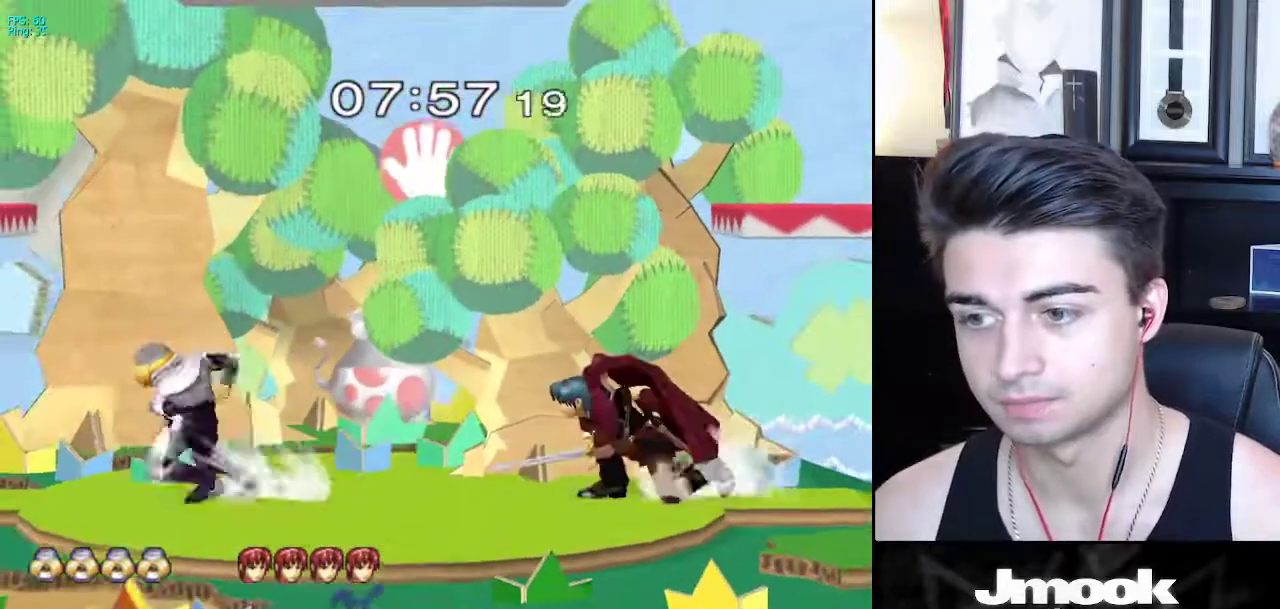
{"buttons": ["L1"], "left_stick": "center", "right_stick": "center", "events": [[50, "left_stick", "right"], [83, "L1", "down"], [100, "left_stick", "center"], [350, "X", "down"], [367, "X", "up"]]}
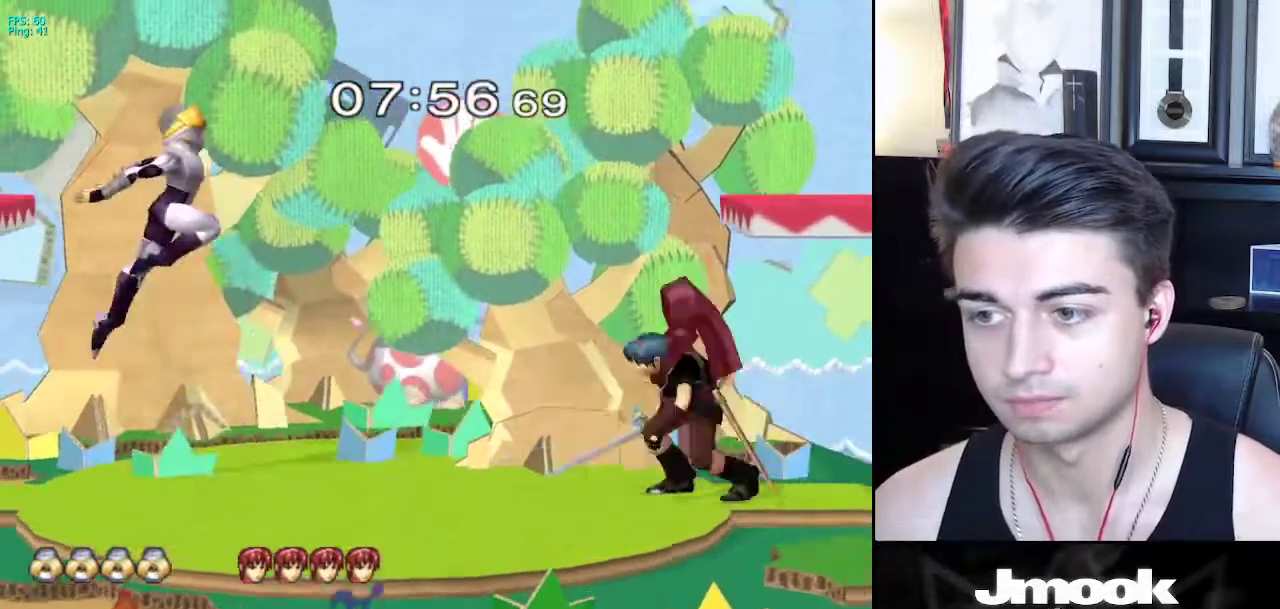
{"buttons": [], "left_stick": "down", "right_stick": "center", "events": [[17, "left_stick", "right"], [100, "L1", "up"], [150, "right_stick", "right"], [233, "left_stick", "down-right"], [250, "right_stick", "center"], [500, "left_stick", "down"]]}
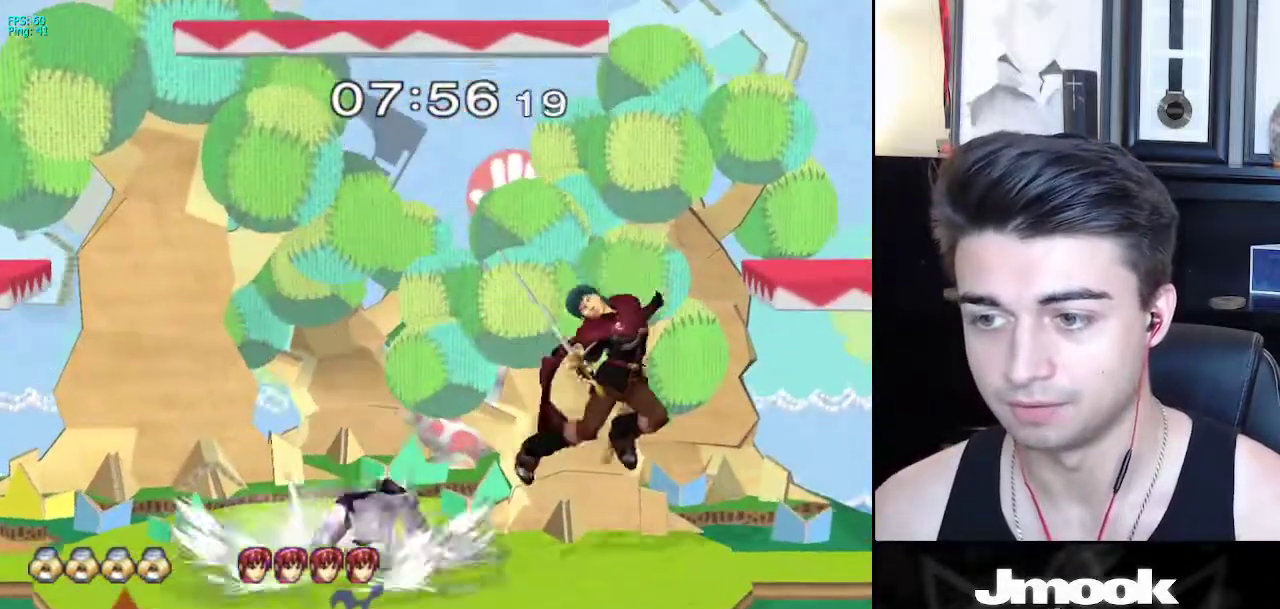
{"buttons": [], "left_stick": "down-right", "right_stick": "center", "events": [[333, "X", "down"], [367, "left_stick", "down-right"], [383, "R1", "down"], [433, "X", "up"], [483, "R1", "up"]]}
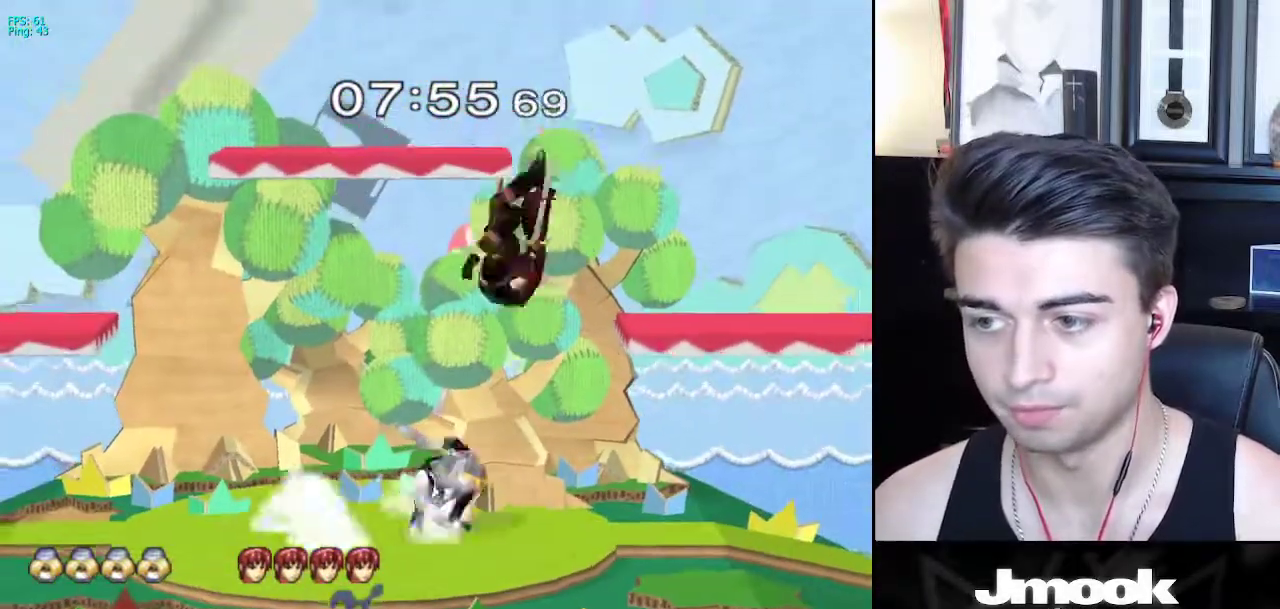
{"buttons": [], "left_stick": "left", "right_stick": "center", "events": [[50, "left_stick", "down"], [450, "left_stick", "left"]]}
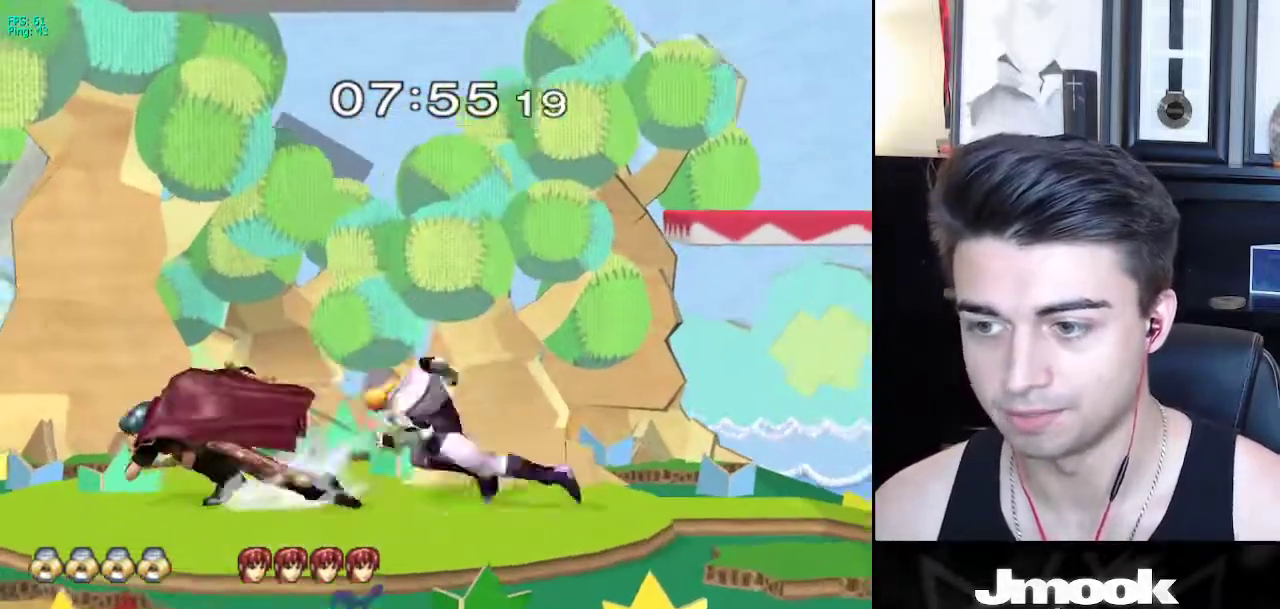
{"buttons": [], "left_stick": "center", "right_stick": "down", "events": [[17, "A", "down"], [67, "Z", "down"], [117, "Z", "up"], [167, "A", "up"], [167, "left_stick", "center"], [233, "Z", "down"], [250, "right_stick", "down"], [367, "Z", "up"]]}
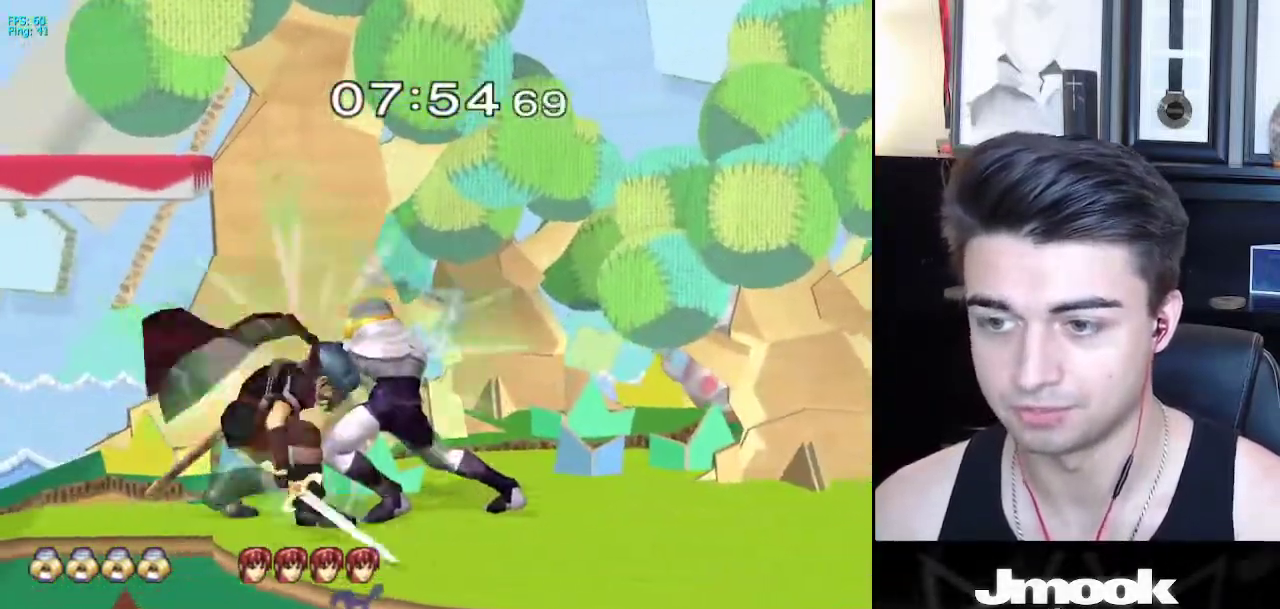
{"buttons": [], "left_stick": "center", "right_stick": "center", "events": [[500, "right_stick", "center"]]}
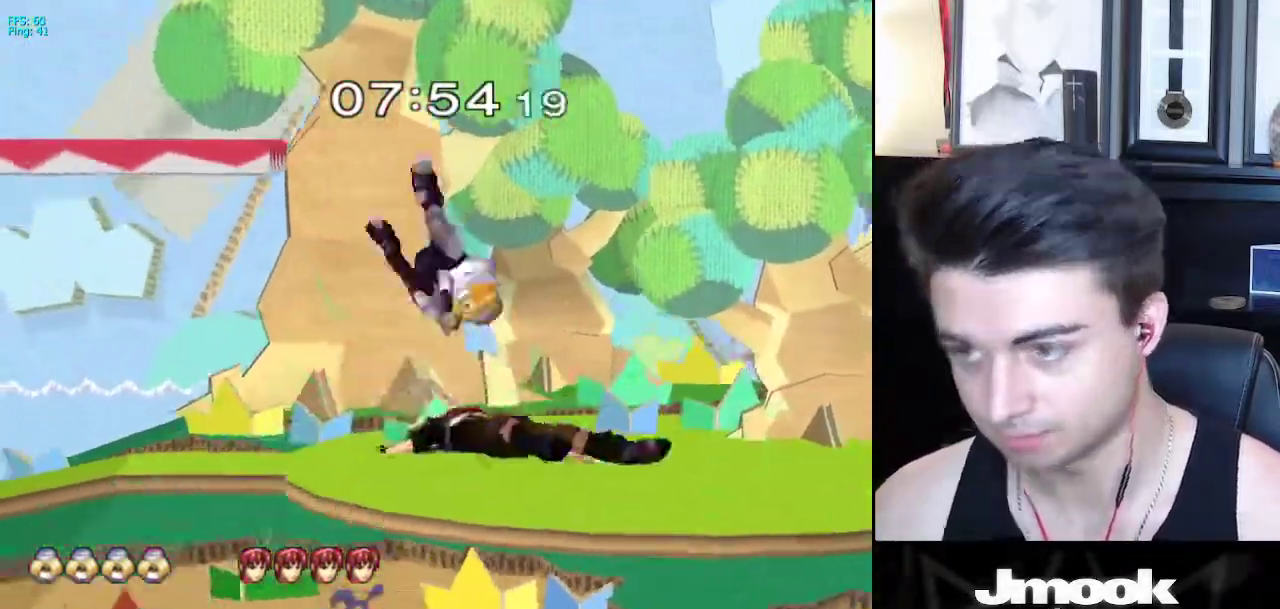
{"buttons": [], "left_stick": "center", "right_stick": "center", "events": []}